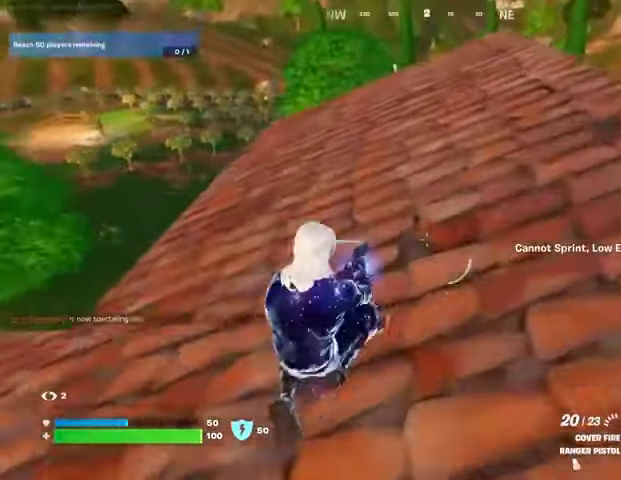
Gameplay with a controller (PlayStation layout); each line is a JSON object with the inputs held at the frame after it (dt_ms = milliseconds from this image to that frame). "events" lists button and stick changes between this image and that frame as [ms after this image, input, new state], when the widget could be followed in between. Not read: L1.
{"dt_ms": 500, "buttons": ["R3"], "left_stick": "up", "right_stick": "center", "events": [[67, "CROSS", "down"], [67, "left_stick", "up"], [133, "CROSS", "up"], [467, "R3", "down"]]}
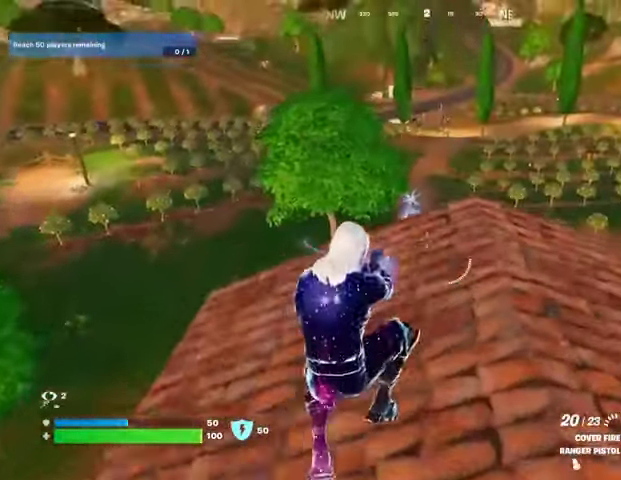
{"dt_ms": 500, "buttons": [], "left_stick": "up", "right_stick": "center", "events": [[67, "R3", "up"], [367, "R1", "down"], [500, "R1", "up"]]}
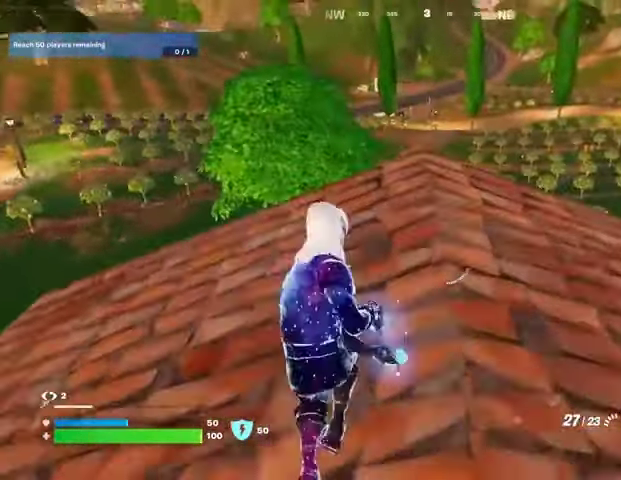
{"dt_ms": 500, "buttons": [], "left_stick": "up", "right_stick": "center", "events": []}
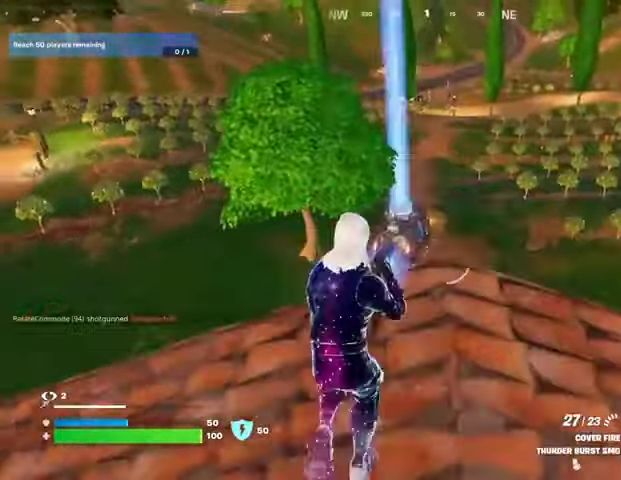
{"dt_ms": 500, "buttons": ["L2"], "left_stick": "center", "right_stick": "center", "events": [[100, "left_stick", "up-right"], [133, "L2", "down"], [200, "left_stick", "right"], [233, "right_stick", "left"], [333, "R3", "down"], [333, "right_stick", "center"], [433, "R3", "up"], [467, "left_stick", "center"]]}
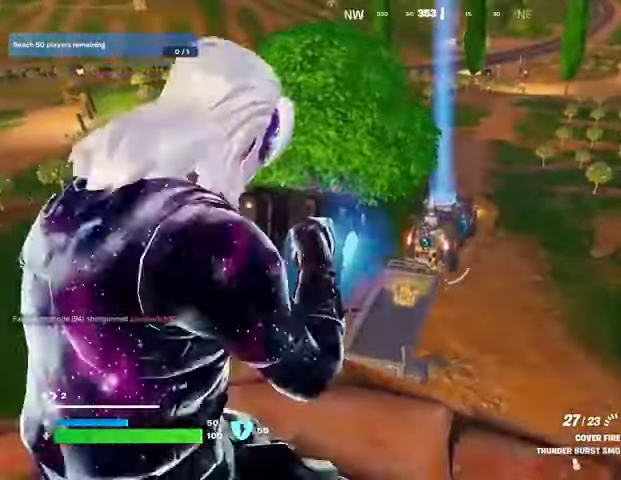
{"dt_ms": 500, "buttons": ["L2"], "left_stick": "center", "right_stick": "center", "events": [[333, "right_stick", "down-right"], [433, "right_stick", "center"]]}
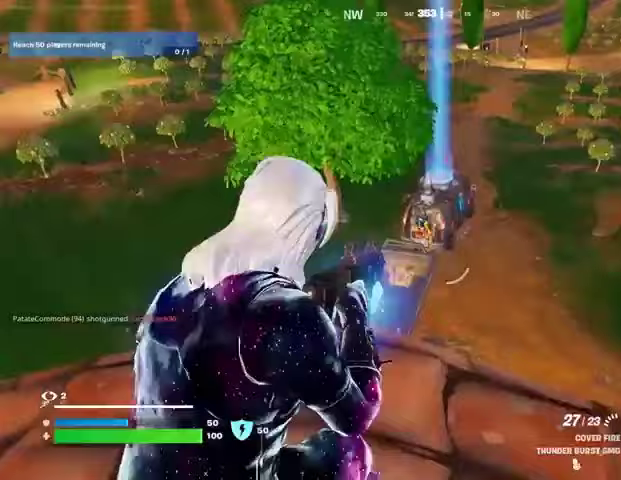
{"dt_ms": 500, "buttons": ["L2", "R2"], "left_stick": "left", "right_stick": "down-left", "events": [[67, "left_stick", "up"], [100, "right_stick", "up"], [167, "R2", "down"], [200, "left_stick", "center"], [233, "right_stick", "down-left"], [467, "left_stick", "left"]]}
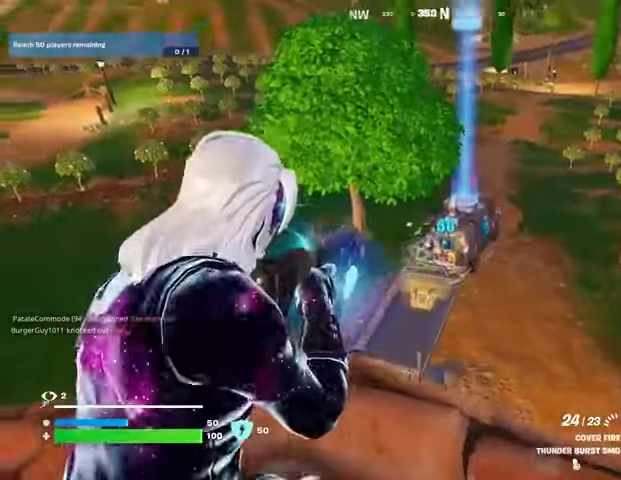
{"dt_ms": 500, "buttons": ["L2"], "left_stick": "left", "right_stick": "center"}
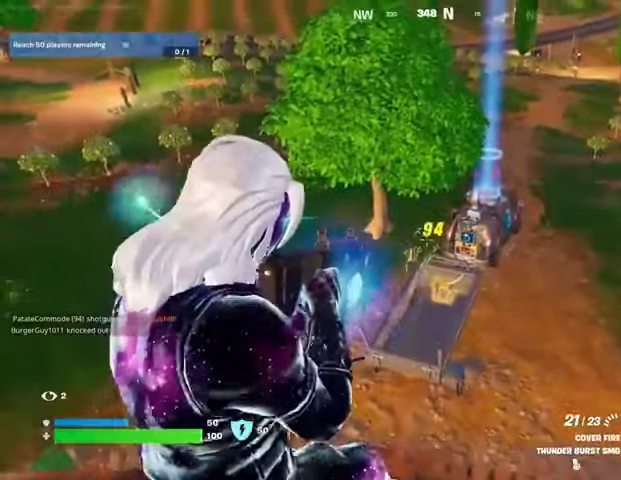
{"dt_ms": 500, "buttons": ["L2", "R1", "R2"], "left_stick": "down-left", "right_stick": "center", "events": [[133, "right_stick", "left"], [233, "R2", "down"], [233, "right_stick", "up"], [333, "left_stick", "down-left"], [400, "R1", "down"], [433, "right_stick", "center"]]}
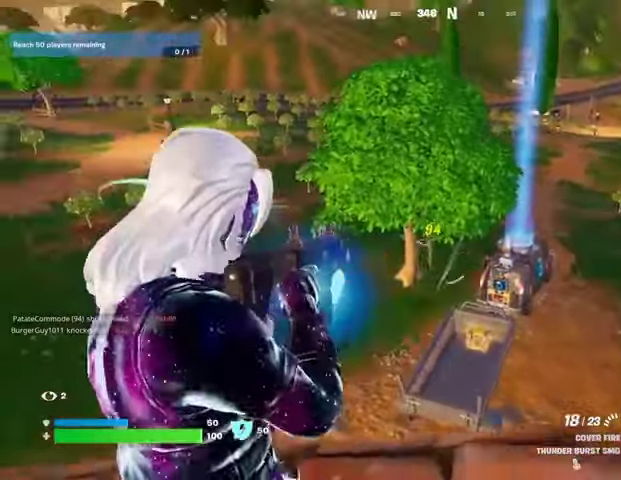
{"dt_ms": 500, "buttons": [], "left_stick": "up-left", "right_stick": "center", "events": [[133, "right_stick", "up-right"], [167, "left_stick", "up"], [200, "R1", "up"], [200, "right_stick", "center"], [300, "left_stick", "up-left"], [333, "right_stick", "right"], [400, "R2", "up"], [433, "L2", "up"], [500, "right_stick", "center"]]}
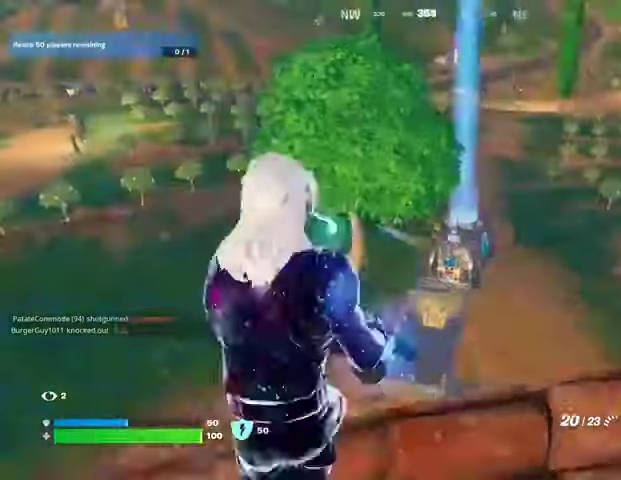
{"dt_ms": 500, "buttons": ["L2", "R2"], "left_stick": "right", "right_stick": "down-right", "events": [[100, "left_stick", "right"], [233, "right_stick", "up-right"], [267, "L2", "down"], [333, "right_stick", "center"], [467, "R2", "down"], [500, "right_stick", "down-right"]]}
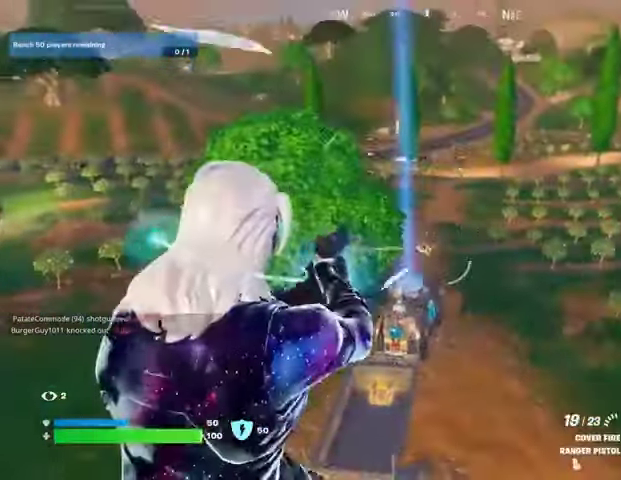
{"dt_ms": 500, "buttons": [], "left_stick": "up-right", "right_stick": "right", "events": [[233, "L2", "up"], [300, "R2", "up"], [300, "left_stick", "up-right"], [333, "L3", "down"], [400, "L3", "up"], [400, "right_stick", "right"]]}
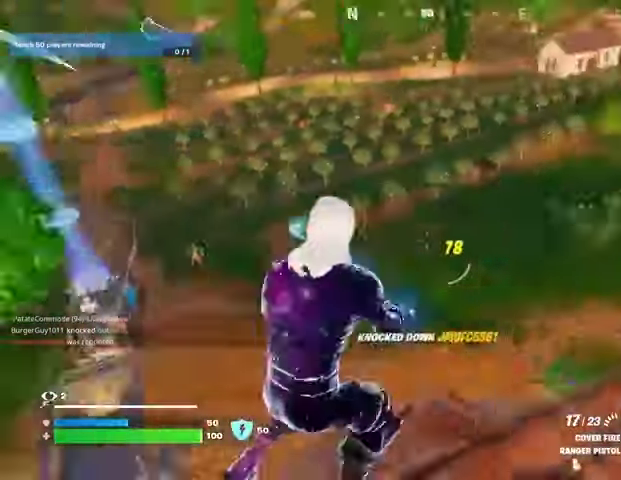
{"dt_ms": 500, "buttons": ["R1"], "left_stick": "up", "right_stick": "center", "events": [[467, "R1", "down"], [467, "right_stick", "center"], [500, "left_stick", "up"]]}
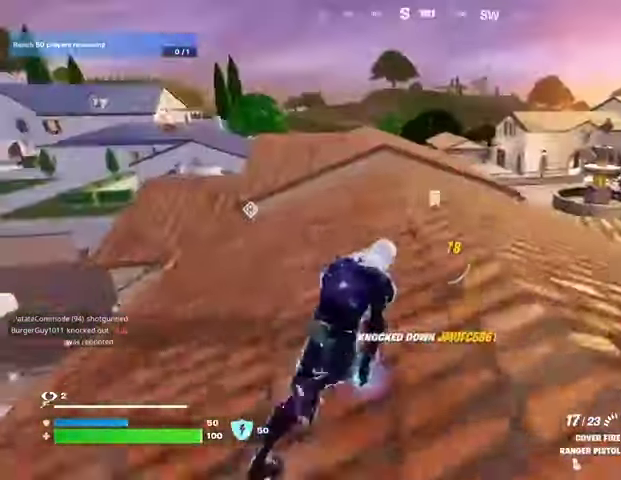
{"dt_ms": 500, "buttons": [], "left_stick": "center", "right_stick": "center", "events": [[33, "R1", "up"], [67, "CROSS", "down"], [133, "CROSS", "up"], [133, "left_stick", "center"], [133, "right_stick", "left"], [200, "right_stick", "center"], [333, "SQUARE", "down"], [400, "SQUARE", "up"]]}
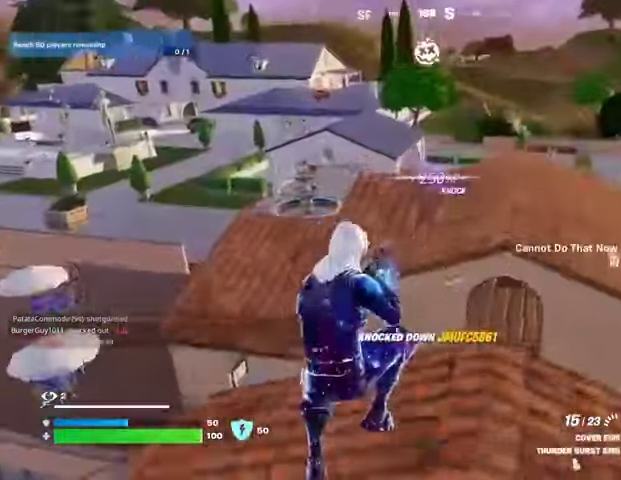
{"dt_ms": 500, "buttons": [], "left_stick": "up-left", "right_stick": "up-left", "events": [[67, "right_stick", "left"], [100, "left_stick", "down-right"], [167, "left_stick", "down-left"], [300, "left_stick", "up-left"], [367, "right_stick", "up-left"]]}
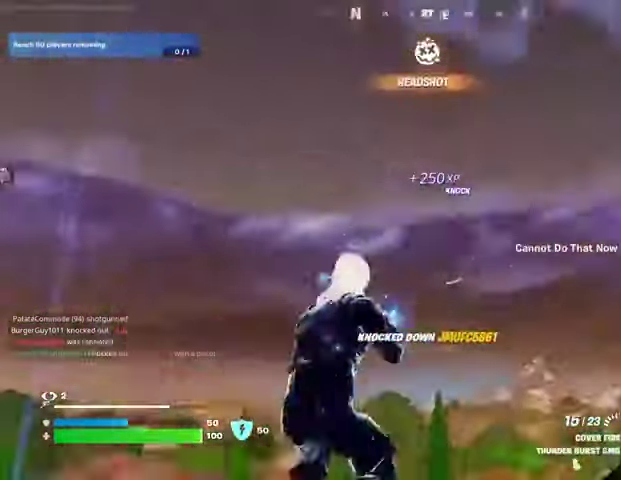
{"dt_ms": 500, "buttons": [], "left_stick": "up-right", "right_stick": "center", "events": [[100, "right_stick", "center"], [333, "right_stick", "left"], [400, "left_stick", "up-right"], [500, "right_stick", "center"]]}
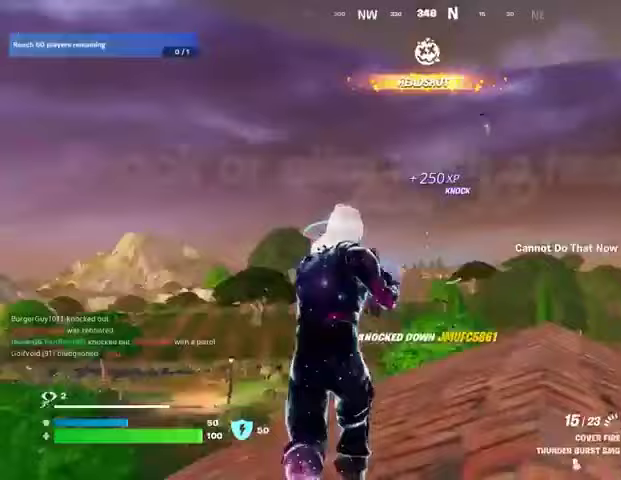
{"dt_ms": 1000, "buttons": ["L2", "R2"], "left_stick": "center", "right_stick": "down"}
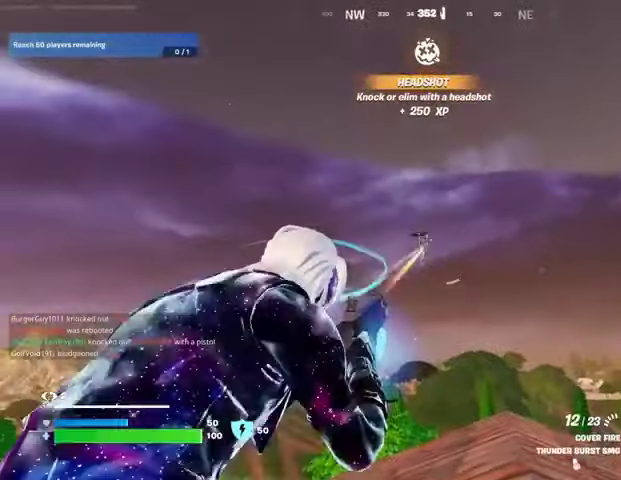
{"dt_ms": 500, "buttons": ["L2"], "left_stick": "center", "right_stick": "left", "events": [[100, "R2", "up"], [167, "right_stick", "down-left"], [333, "right_stick", "center"], [467, "right_stick", "left"]]}
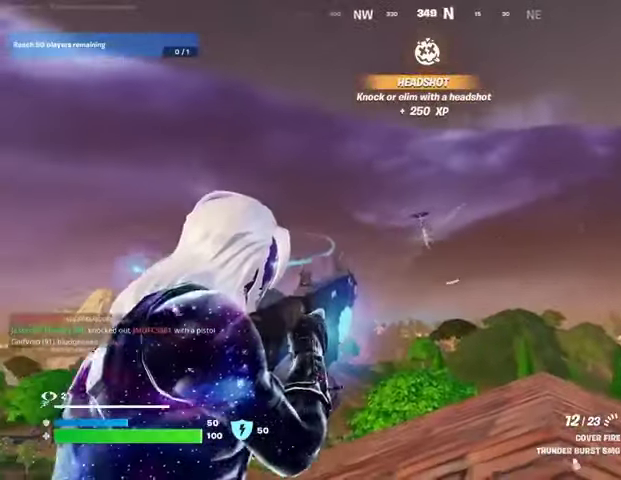
{"dt_ms": 500, "buttons": [], "left_stick": "center", "right_stick": "center", "events": [[100, "R2", "down"], [133, "right_stick", "center"], [200, "right_stick", "down-left"], [267, "R2", "up"], [333, "L2", "up"], [367, "R3", "down"], [433, "R3", "up"], [433, "right_stick", "down-right"], [500, "right_stick", "center"]]}
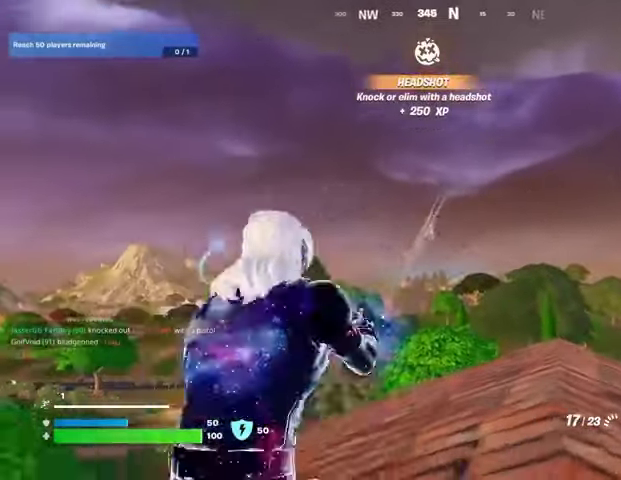
{"dt_ms": 500, "buttons": ["L2"], "left_stick": "center", "right_stick": "down-right"}
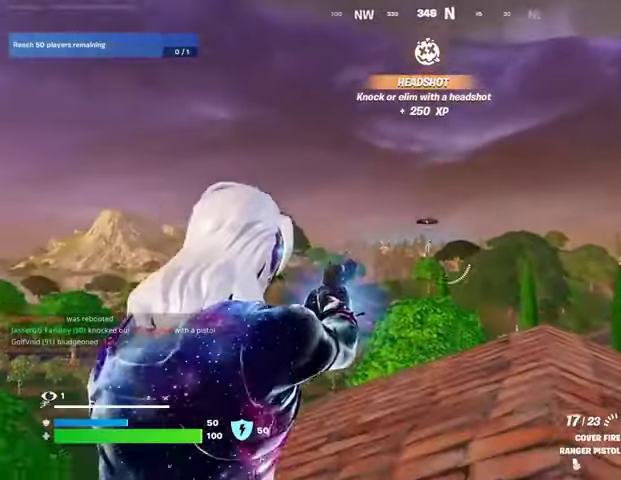
{"dt_ms": 500, "buttons": ["L2"], "left_stick": "up", "right_stick": "down", "events": [[33, "R2", "down"], [67, "right_stick", "down"], [333, "left_stick", "up"], [500, "R2", "up"]]}
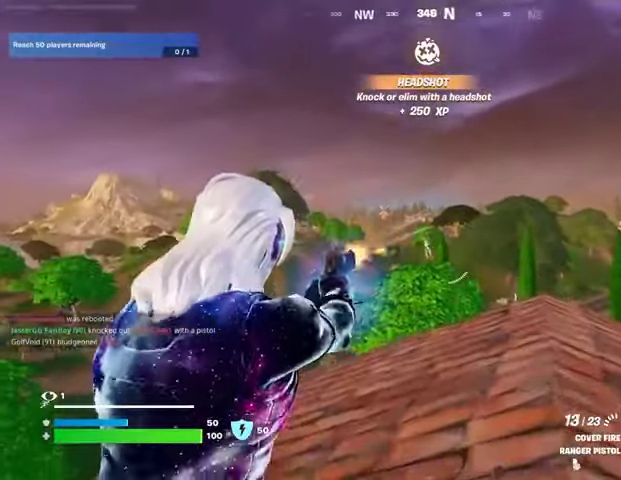
{"dt_ms": 500, "buttons": ["L2", "R2"], "left_stick": "up-right", "right_stick": "down-right", "events": [[33, "R2", "down"], [200, "right_stick", "down-left"], [333, "right_stick", "down"], [433, "left_stick", "up-right"], [433, "right_stick", "down-right"]]}
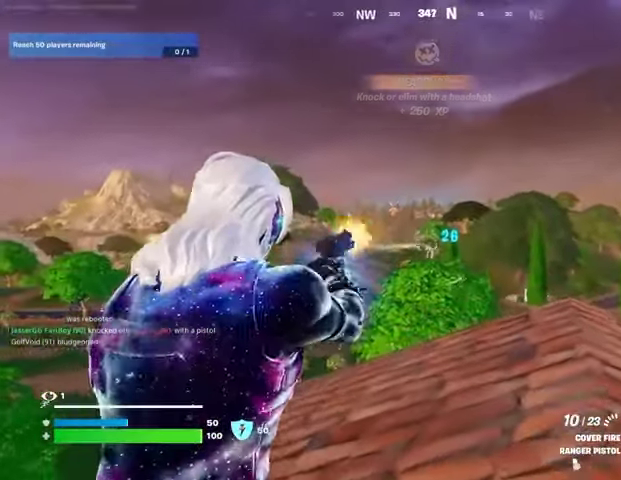
{"dt_ms": 500, "buttons": ["L2", "R2", "R3"], "left_stick": "up-right", "right_stick": "down", "events": [[33, "right_stick", "down"], [67, "R3", "down"], [200, "R3", "up"], [433, "R3", "down"]]}
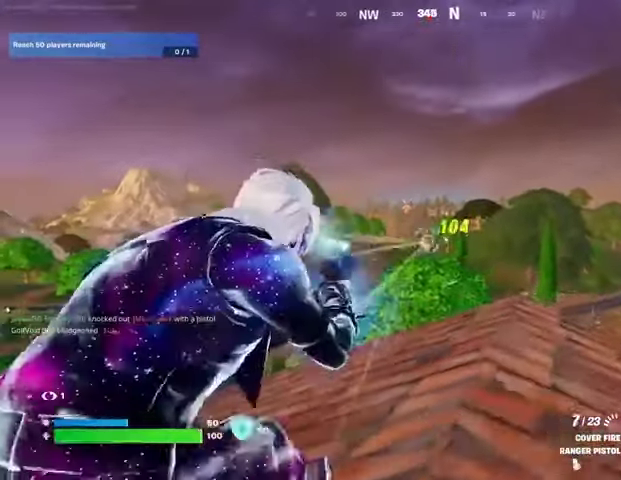
{"dt_ms": 500, "buttons": [], "left_stick": "up-right", "right_stick": "left", "events": [[33, "L2", "up"], [33, "R3", "up"], [33, "right_stick", "down-right"], [67, "R2", "up"], [100, "L3", "down"], [167, "L3", "up"], [500, "right_stick", "left"]]}
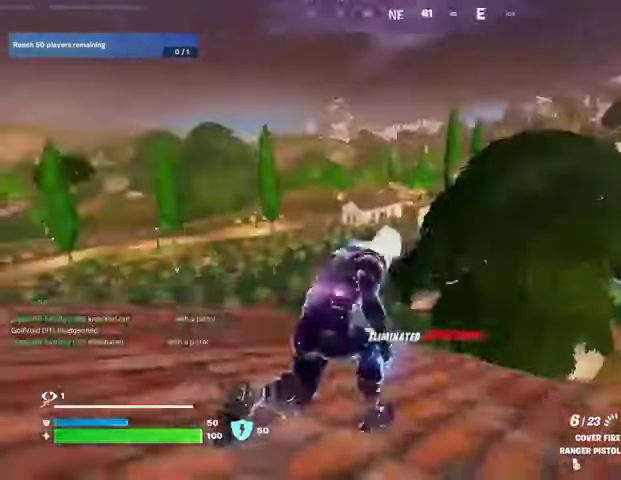
{"dt_ms": 500, "buttons": [], "left_stick": "up-left", "right_stick": "left", "events": [[33, "left_stick", "up-left"], [233, "right_stick", "center"], [433, "right_stick", "left"]]}
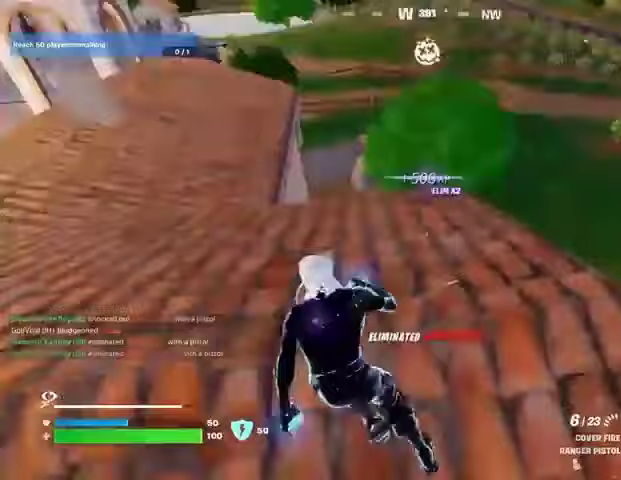
{"dt_ms": 500, "buttons": [], "left_stick": "center", "right_stick": "center", "events": [[200, "left_stick", "up"], [333, "right_stick", "center"], [367, "CROSS", "down"], [433, "left_stick", "center"], [467, "CROSS", "up"]]}
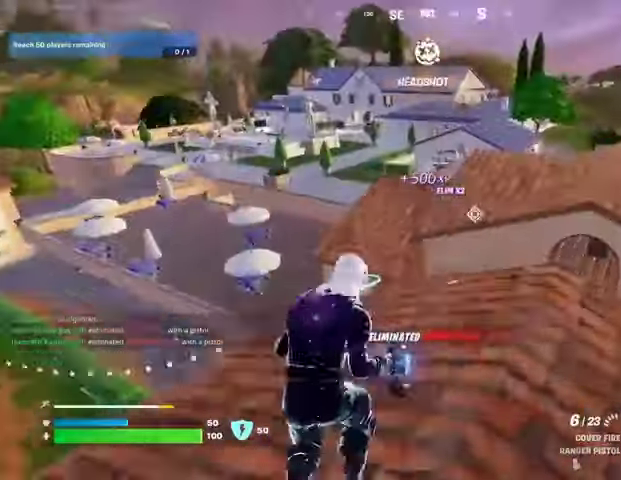
{"dt_ms": 500, "buttons": [], "left_stick": "left", "right_stick": "down-left", "events": [[133, "SQUARE", "down"], [167, "left_stick", "left"], [200, "SQUARE", "up"], [300, "SQUARE", "down"], [367, "SQUARE", "up"], [367, "right_stick", "down-left"]]}
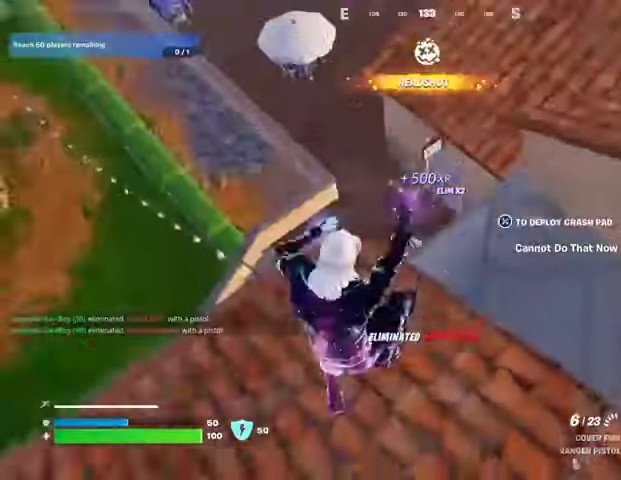
{"dt_ms": 500, "buttons": ["CROSS"], "left_stick": "up", "right_stick": "up-right", "events": [[33, "right_stick", "center"], [167, "left_stick", "up-left"], [200, "right_stick", "up-left"], [267, "left_stick", "up"], [333, "L3", "down"], [367, "right_stick", "right"], [433, "L3", "up"], [467, "CROSS", "down"], [467, "right_stick", "up-right"]]}
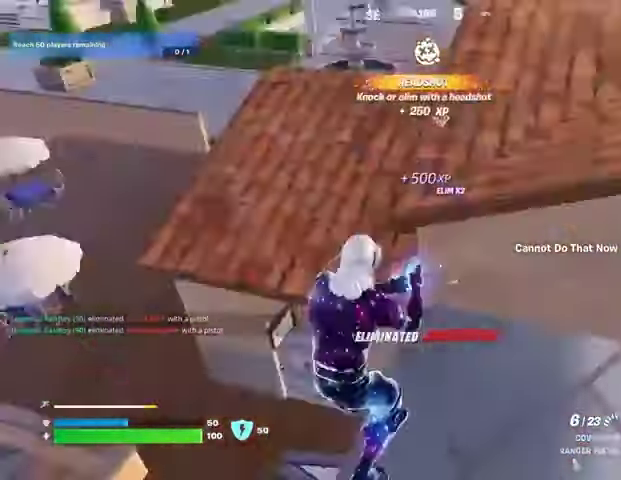
{"dt_ms": 500, "buttons": [], "left_stick": "up", "right_stick": "center", "events": [[33, "CROSS", "up"], [100, "right_stick", "center"]]}
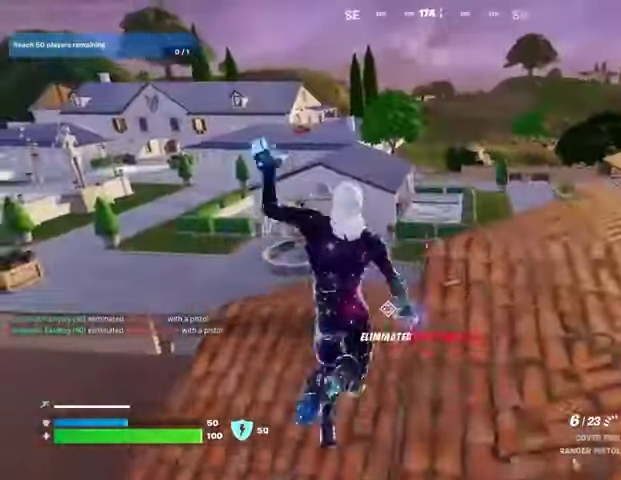
{"dt_ms": 500, "buttons": [], "left_stick": "up", "right_stick": "center", "events": [[233, "R3", "down"], [233, "right_stick", "down-right"], [300, "R3", "up"], [333, "right_stick", "right"], [467, "right_stick", "center"]]}